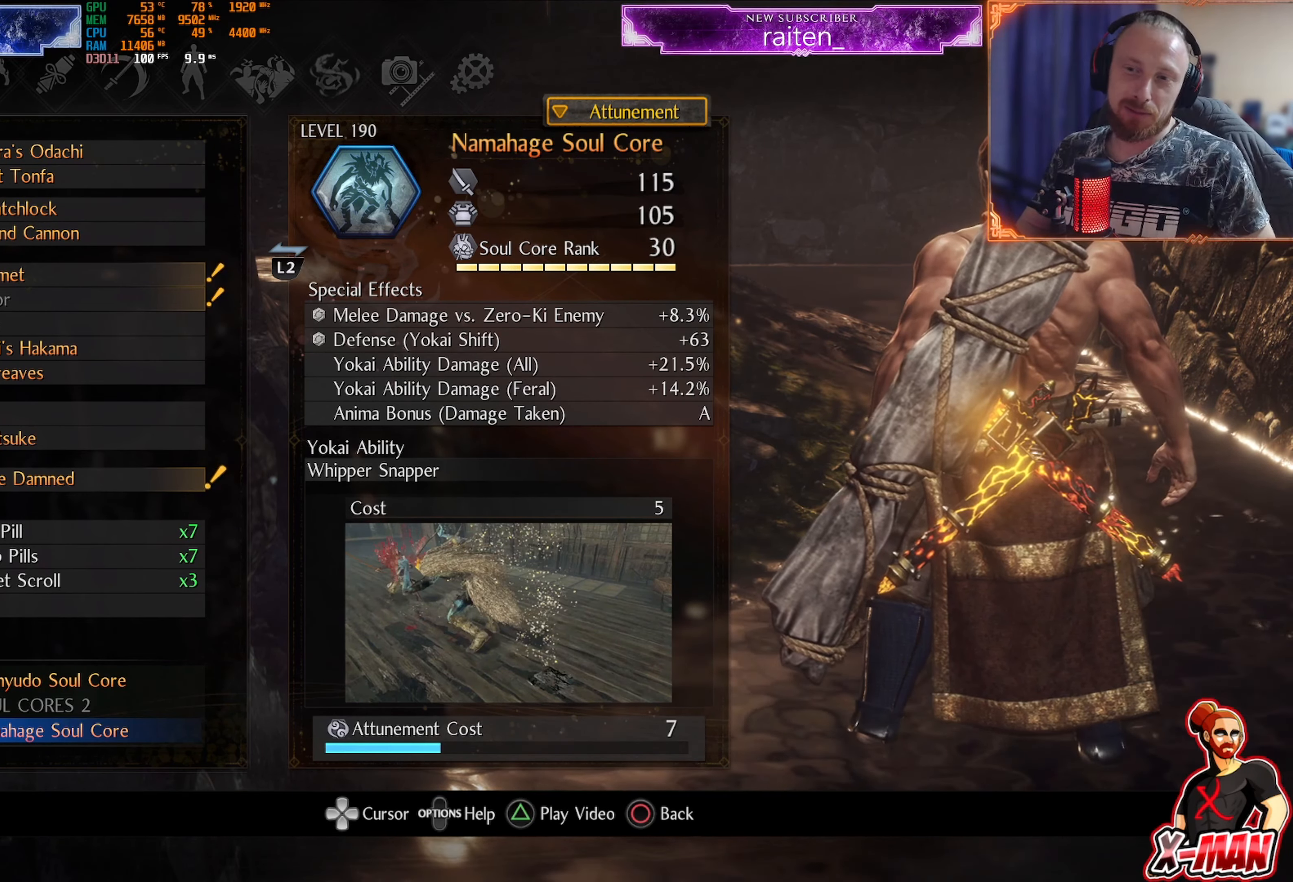
Gameplay with a controller (PlayStation layout); each line is a JSON object with the inputs held at the frame after it. "events" lists button and stick changes between this image and that frame as [ms after this image, input, new state], when the widget could be followed in between. Not read: L2 L3 R2 R3.
{"buttons": [], "left_stick": "center", "right_stick": "center", "events": [[250, "CIRCLE", "down"], [333, "CIRCLE", "up"], [417, "CIRCLE", "down"], [467, "CIRCLE", "up"]]}
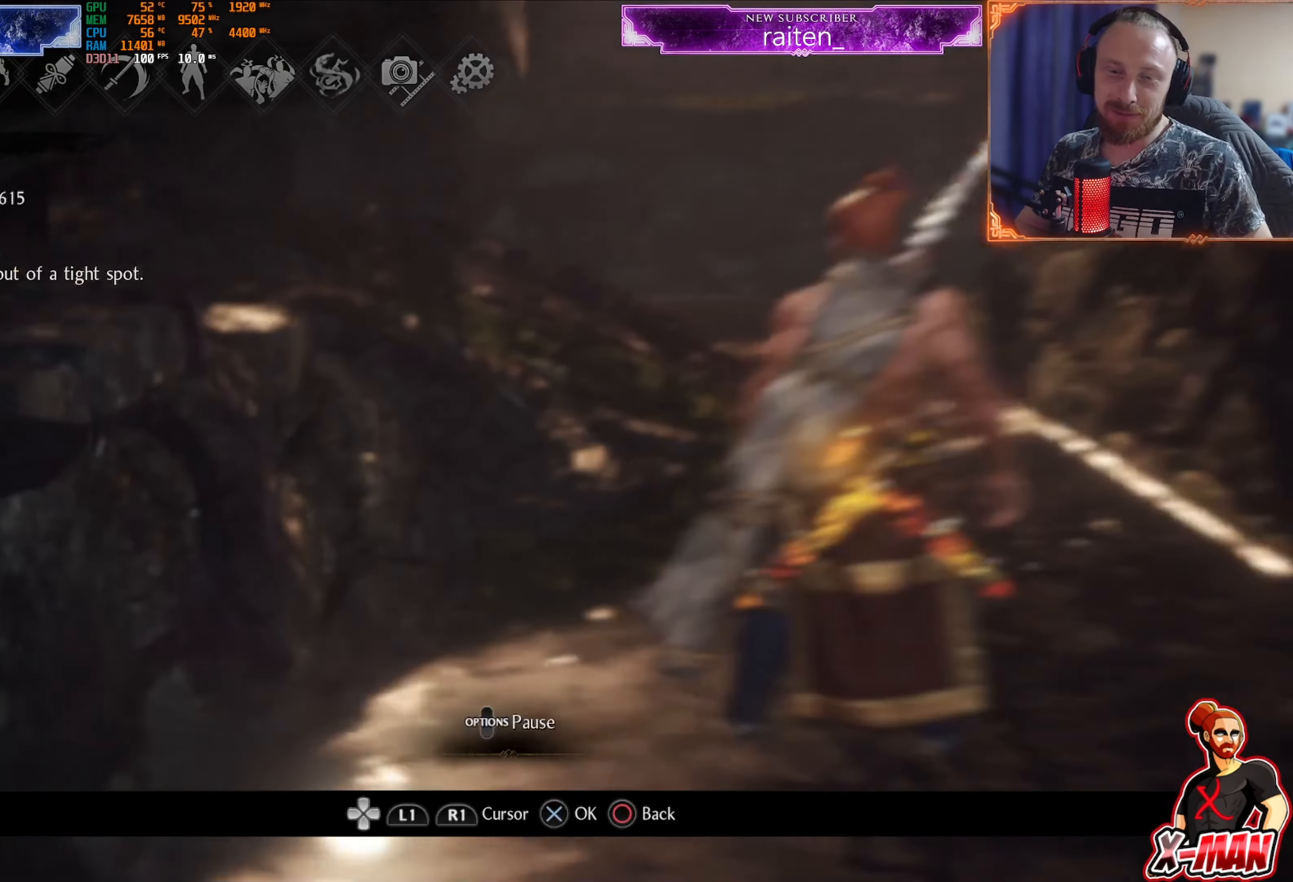
{"buttons": [], "left_stick": "center", "right_stick": "center", "events": [[50, "CIRCLE", "down"], [117, "CIRCLE", "up"], [184, "CIRCLE", "down"], [250, "CIRCLE", "up"], [317, "CIRCLE", "down"], [367, "CIRCLE", "up"], [434, "CIRCLE", "down"], [484, "CIRCLE", "up"]]}
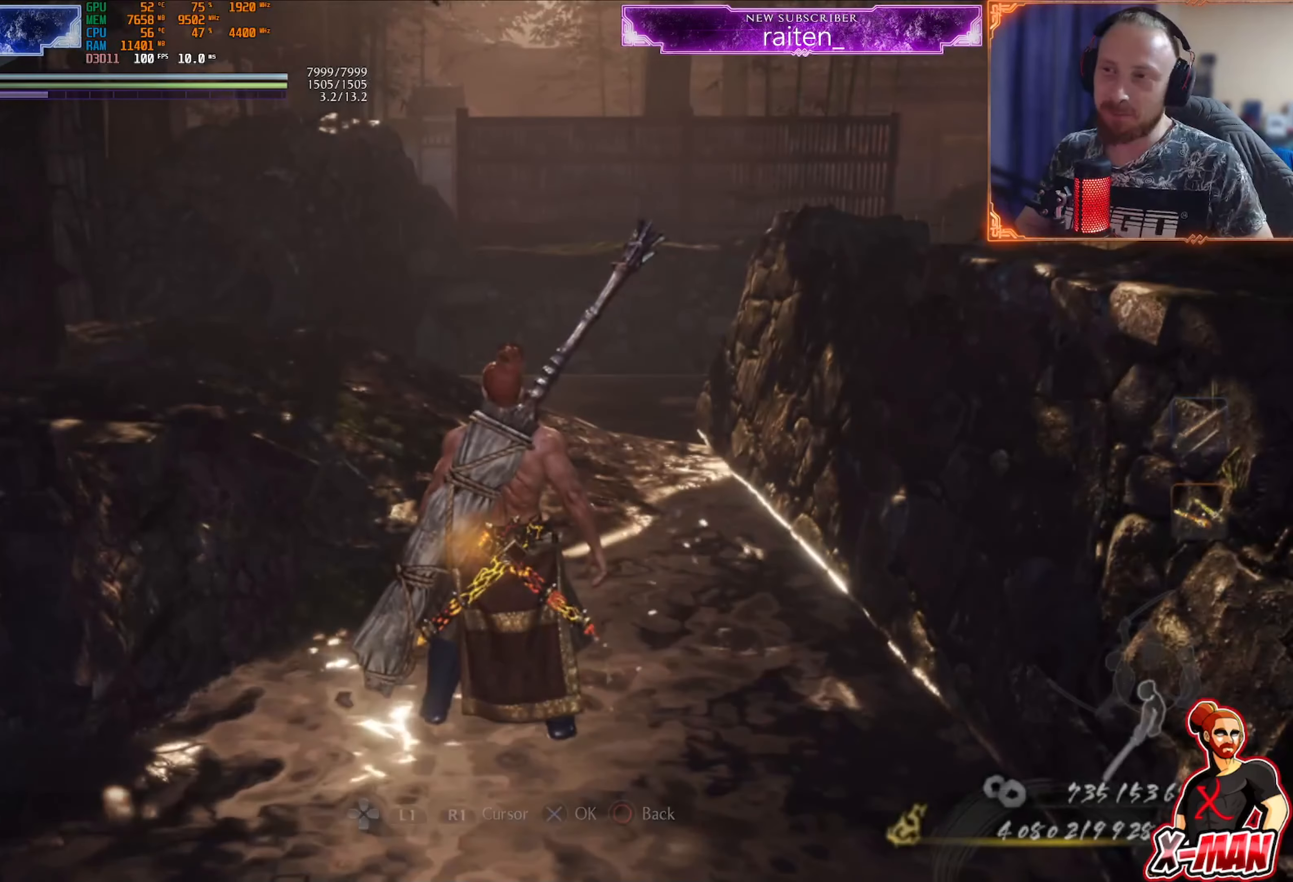
{"buttons": [], "left_stick": "up-right", "right_stick": "center", "events": [[33, "CIRCLE", "down"], [116, "CIRCLE", "up"], [116, "left_stick", "up-right"], [166, "left_stick", "up"], [217, "right_stick", "left"], [483, "left_stick", "up-right"], [500, "right_stick", "center"]]}
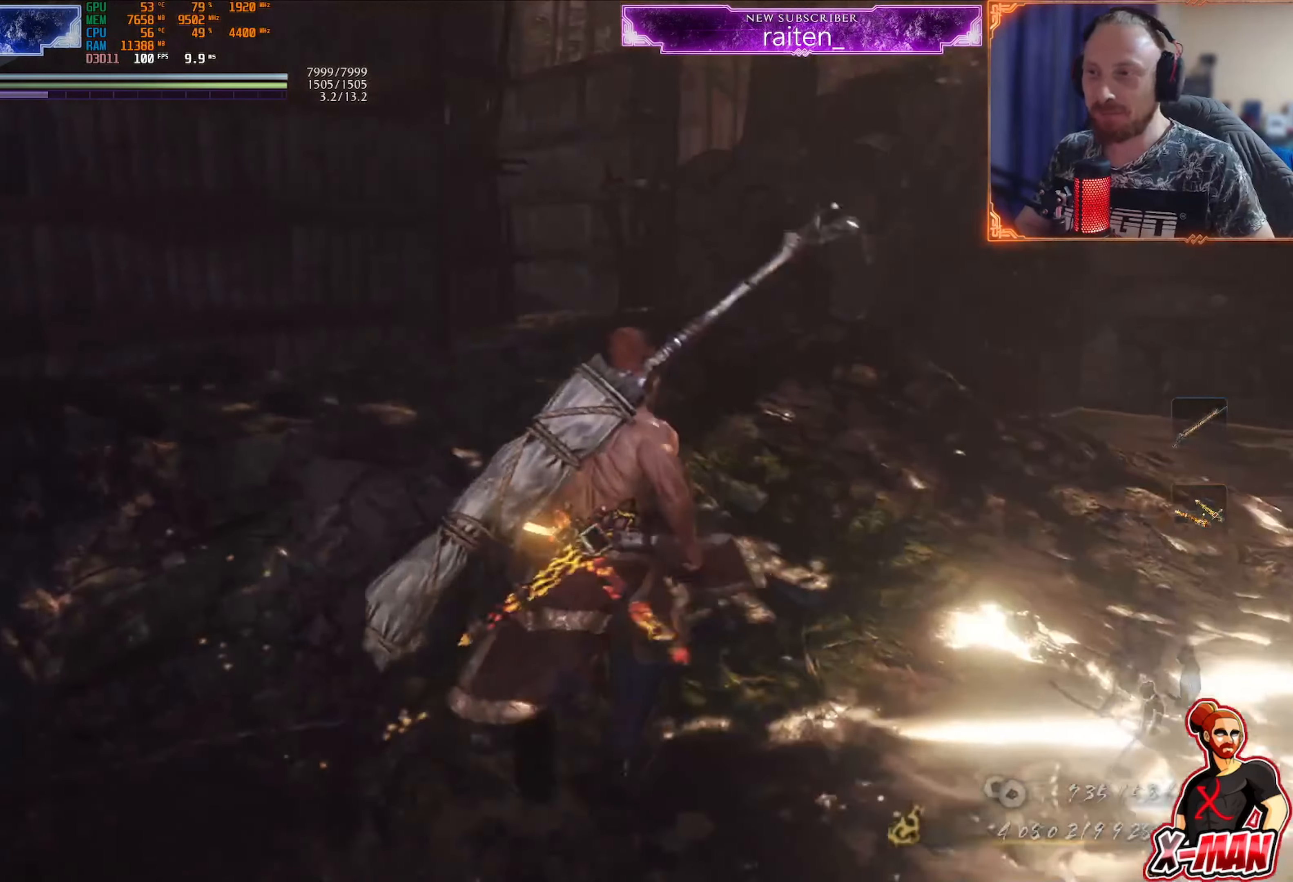
{"buttons": [], "left_stick": "up", "right_stick": "left", "events": [[67, "L1", "down"], [167, "left_stick", "up"], [234, "right_stick", "left"], [250, "L1", "up"]]}
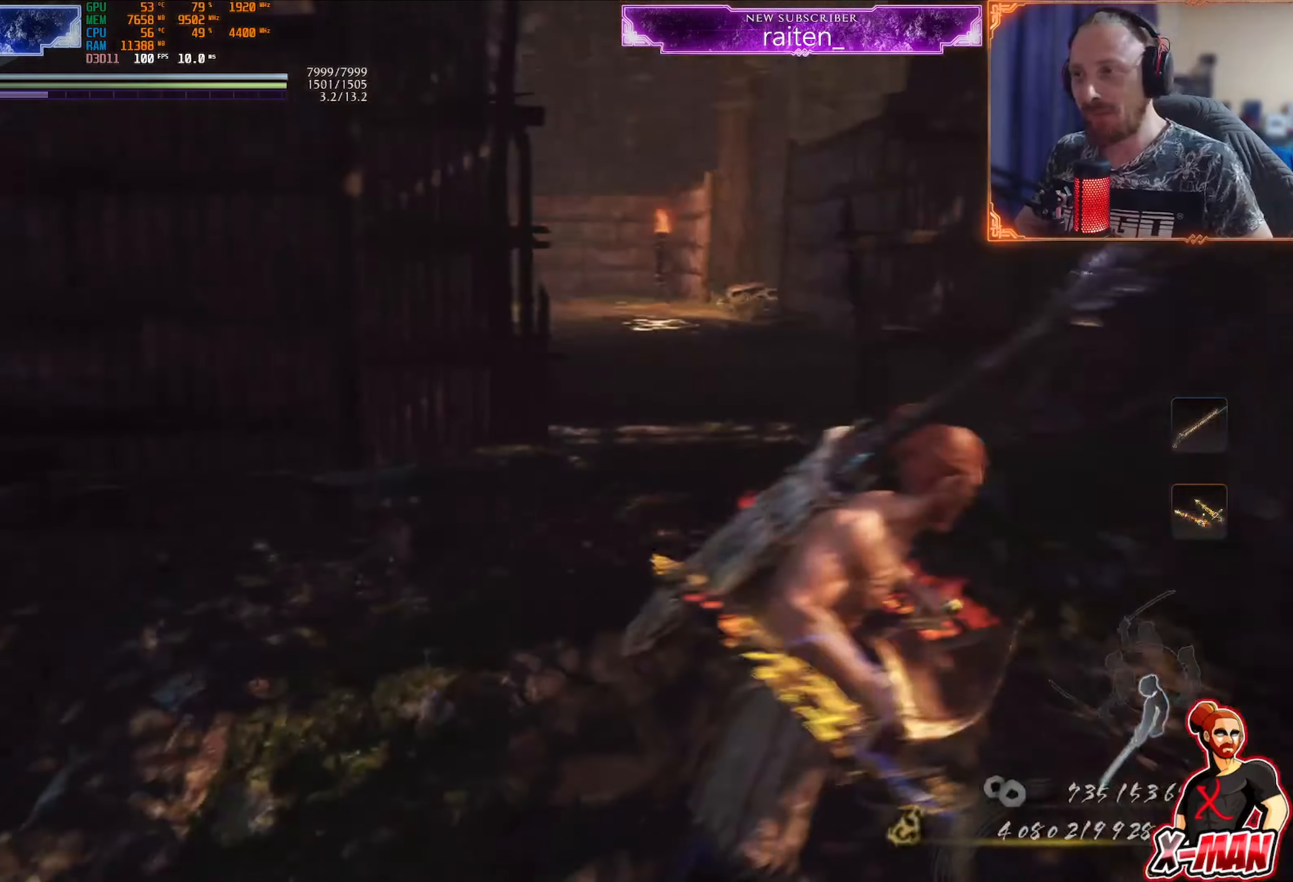
{"buttons": ["TRIANGLE"], "left_stick": "up", "right_stick": "center", "events": [[50, "right_stick", "center"], [284, "CROSS", "down"], [367, "CROSS", "up"], [467, "TRIANGLE", "down"]]}
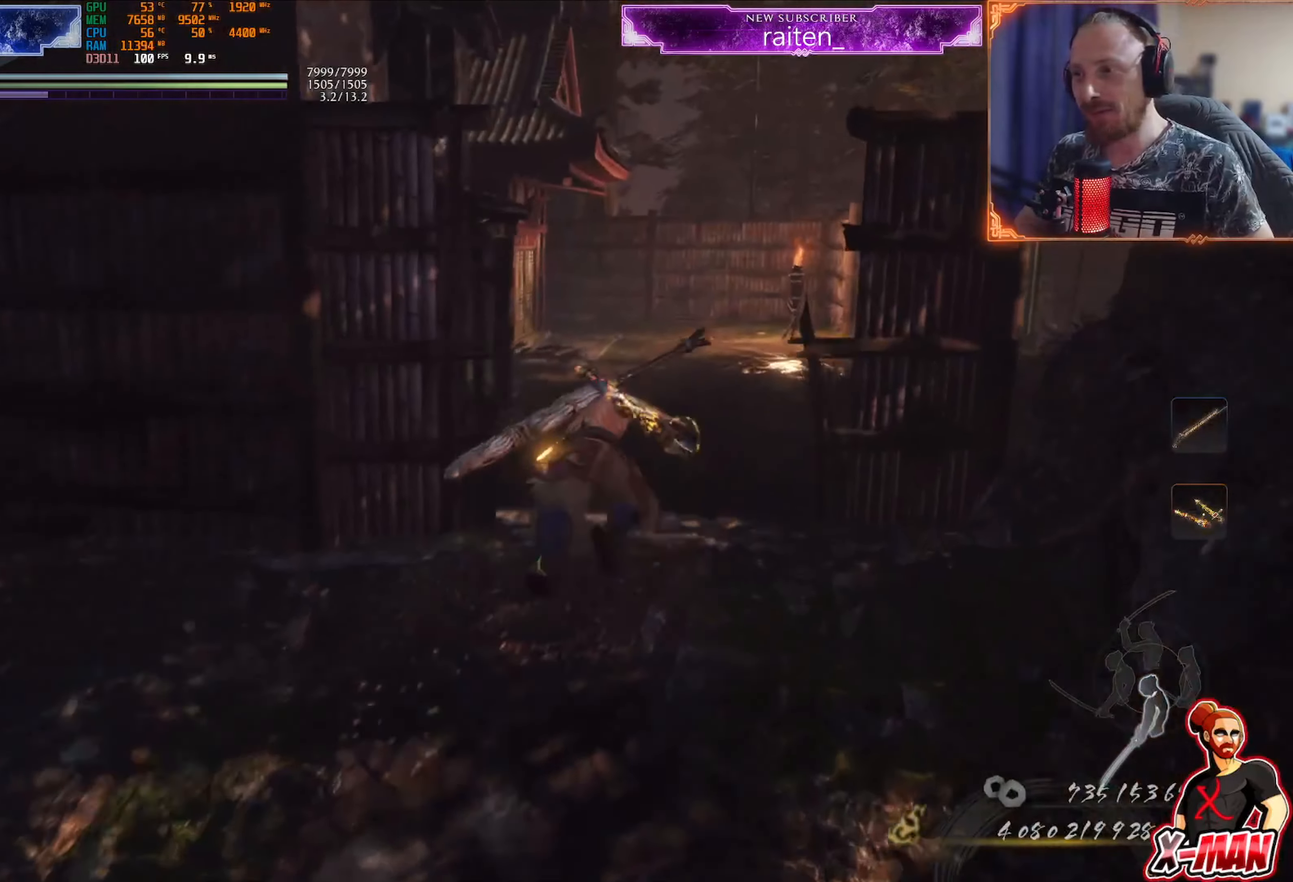
{"buttons": [], "left_stick": "up", "right_stick": "center", "events": [[50, "TRIANGLE", "up"], [117, "right_stick", "up"], [267, "right_stick", "center"], [434, "CROSS", "down"], [501, "CROSS", "up"]]}
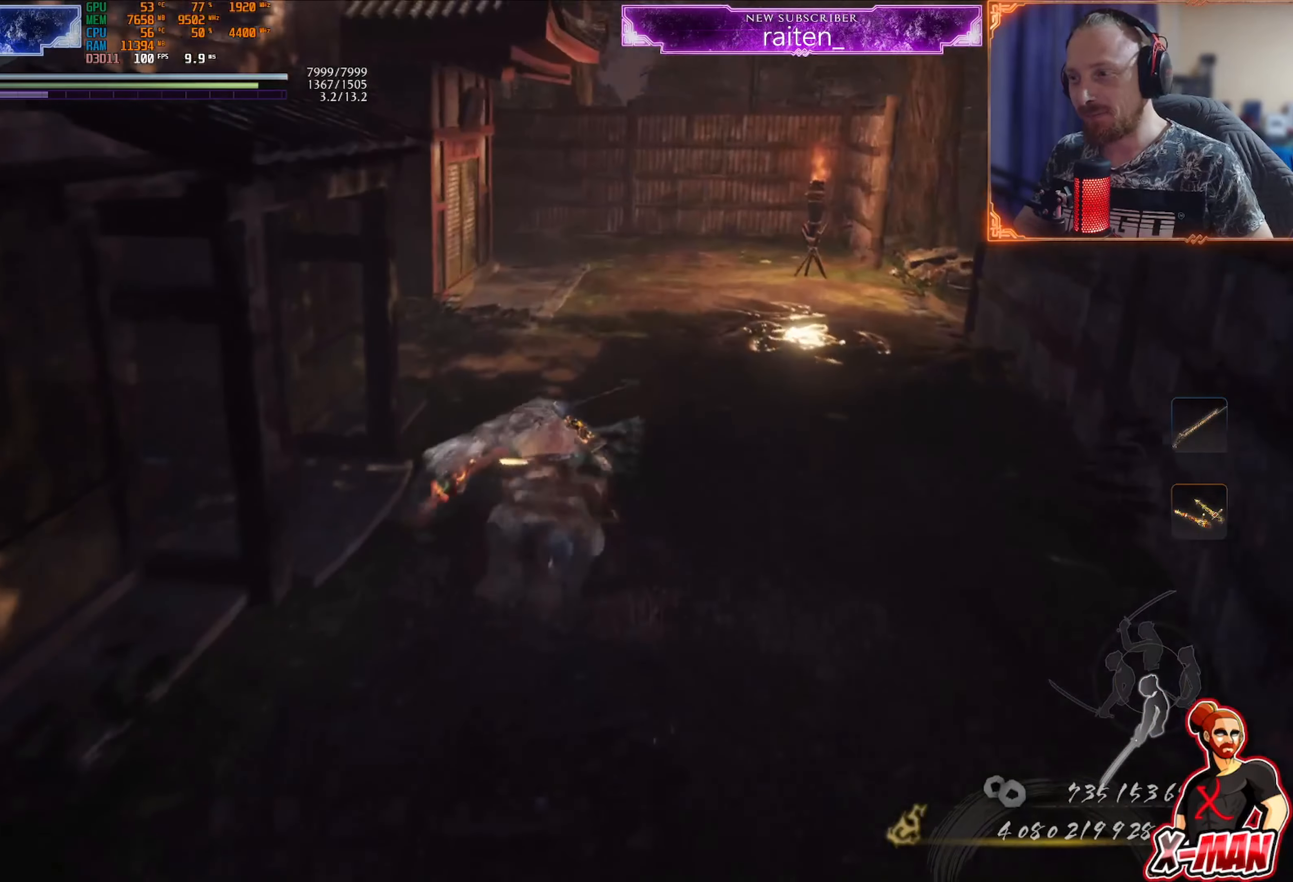
{"buttons": [], "left_stick": "up-right", "right_stick": "center", "events": [[183, "left_stick", "center"], [317, "right_stick", "left"], [350, "left_stick", "up-right"], [467, "right_stick", "center"]]}
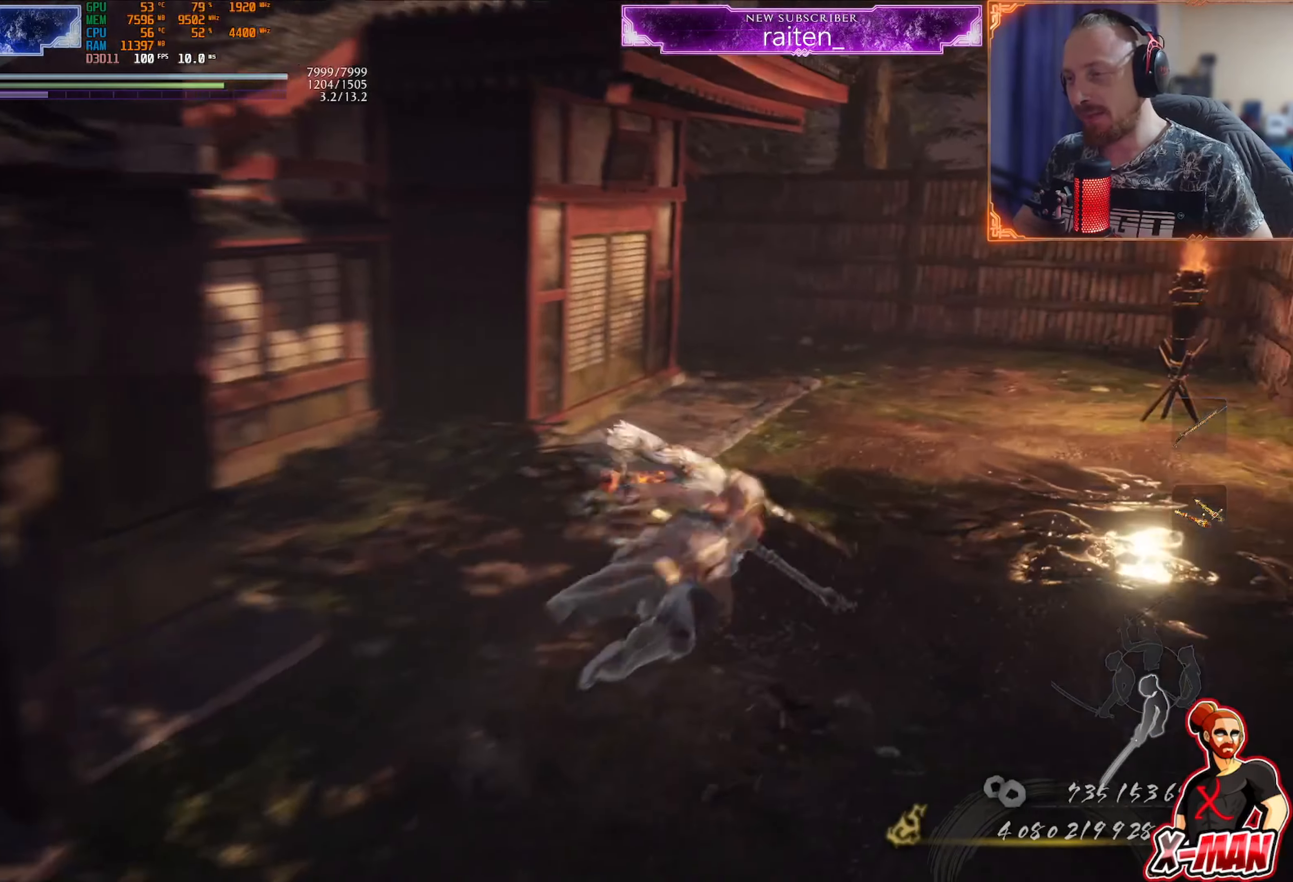
{"buttons": [], "left_stick": "up", "right_stick": "left", "events": [[134, "CROSS", "down"], [151, "left_stick", "up"], [217, "CROSS", "up"], [317, "TRIANGLE", "down"], [384, "TRIANGLE", "up"], [484, "right_stick", "left"]]}